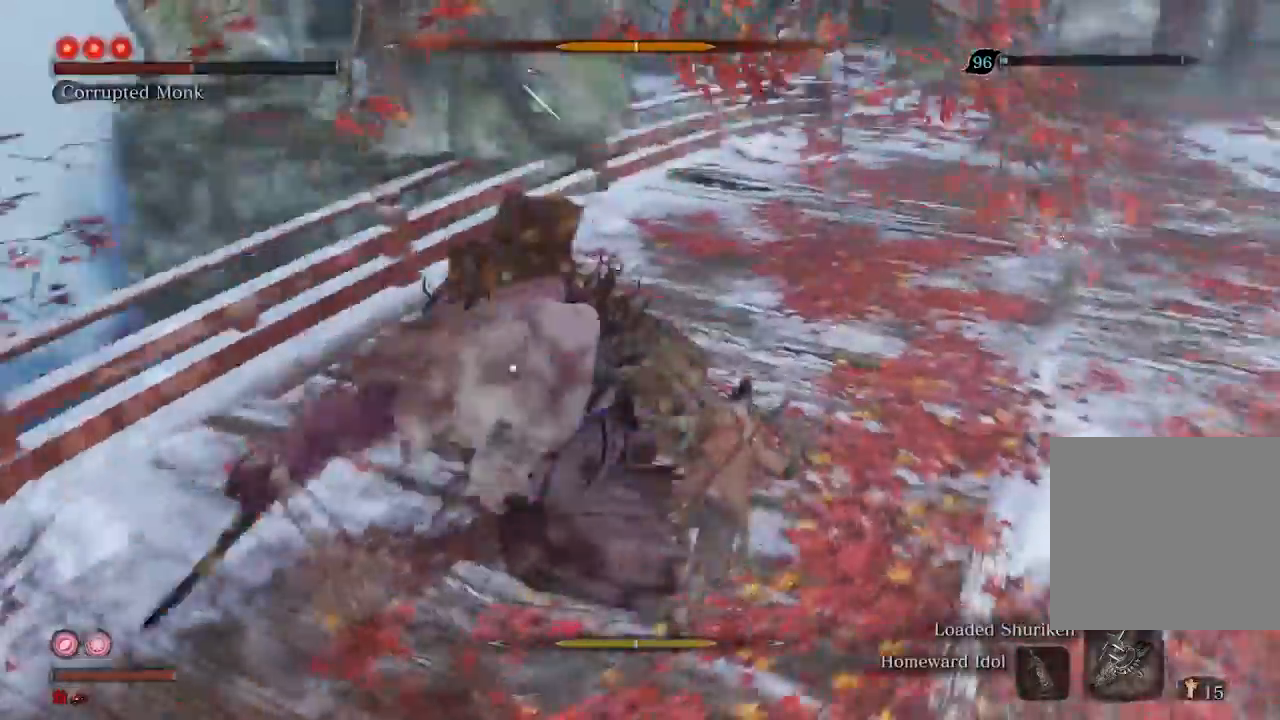
Gameplay with a controller (Xbox layout); each line is a JSON object with the inputs held at the frame after it. "events" lists button and stick changes between this image and that frame as [ms after this image, input, new state], when the widget could be followed in between. Not read: L3.
{"buttons": ["R1"], "left_stick": "center", "right_stick": "center", "events": []}
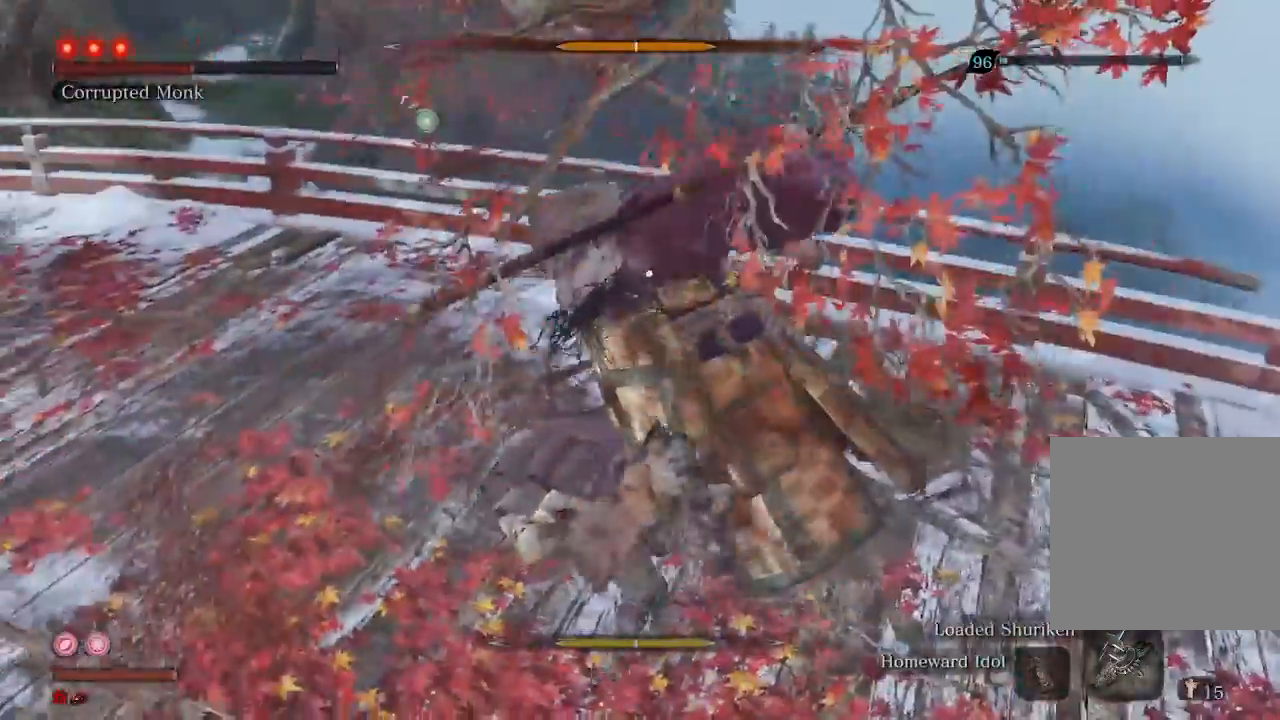
{"buttons": [], "left_stick": "center", "right_stick": "center", "events": [[433, "R1", "up"]]}
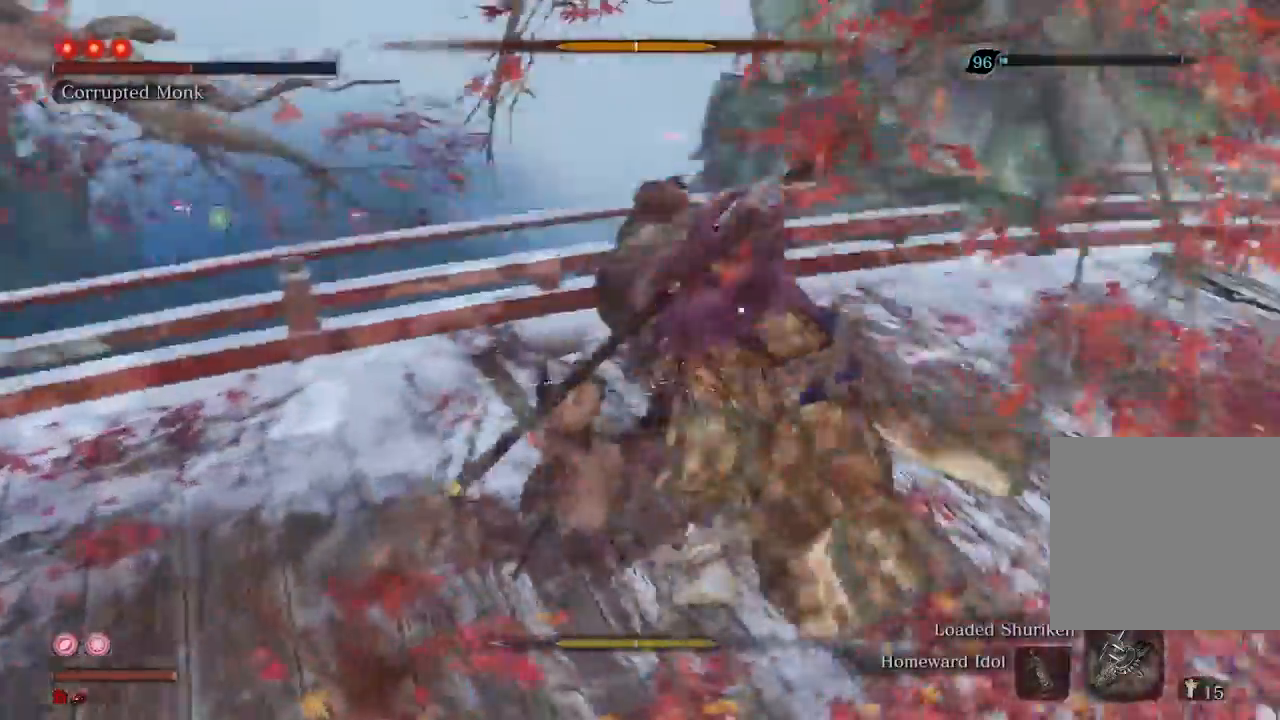
{"buttons": [], "left_stick": "center", "right_stick": "center", "events": [[67, "R1", "down"], [167, "R1", "up"]]}
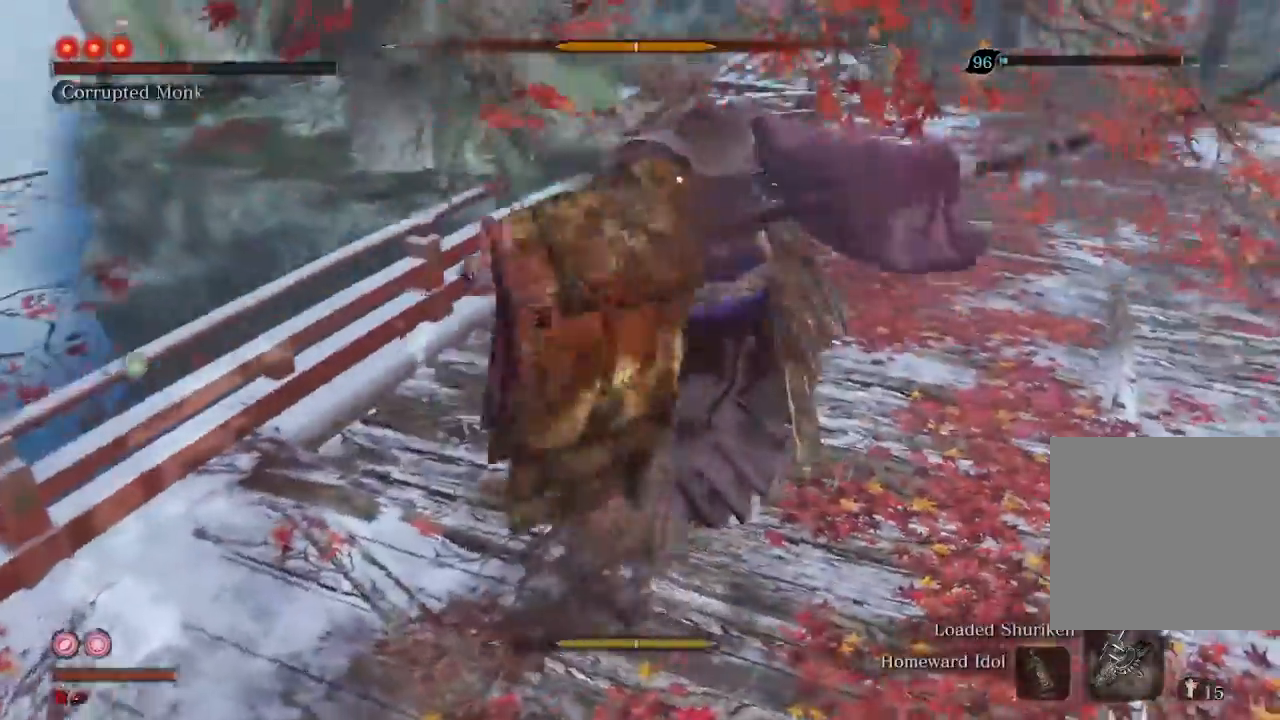
{"buttons": [], "left_stick": "center", "right_stick": "center", "events": []}
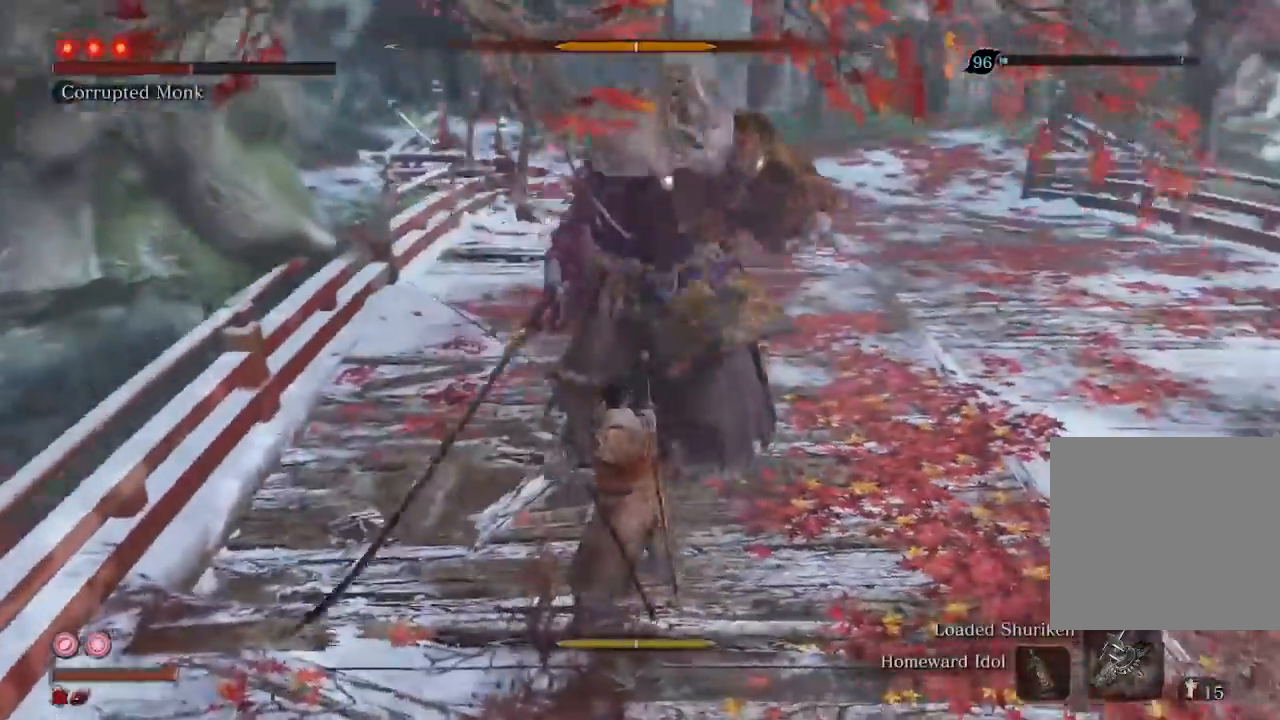
{"buttons": [], "left_stick": "center", "right_stick": "center", "events": []}
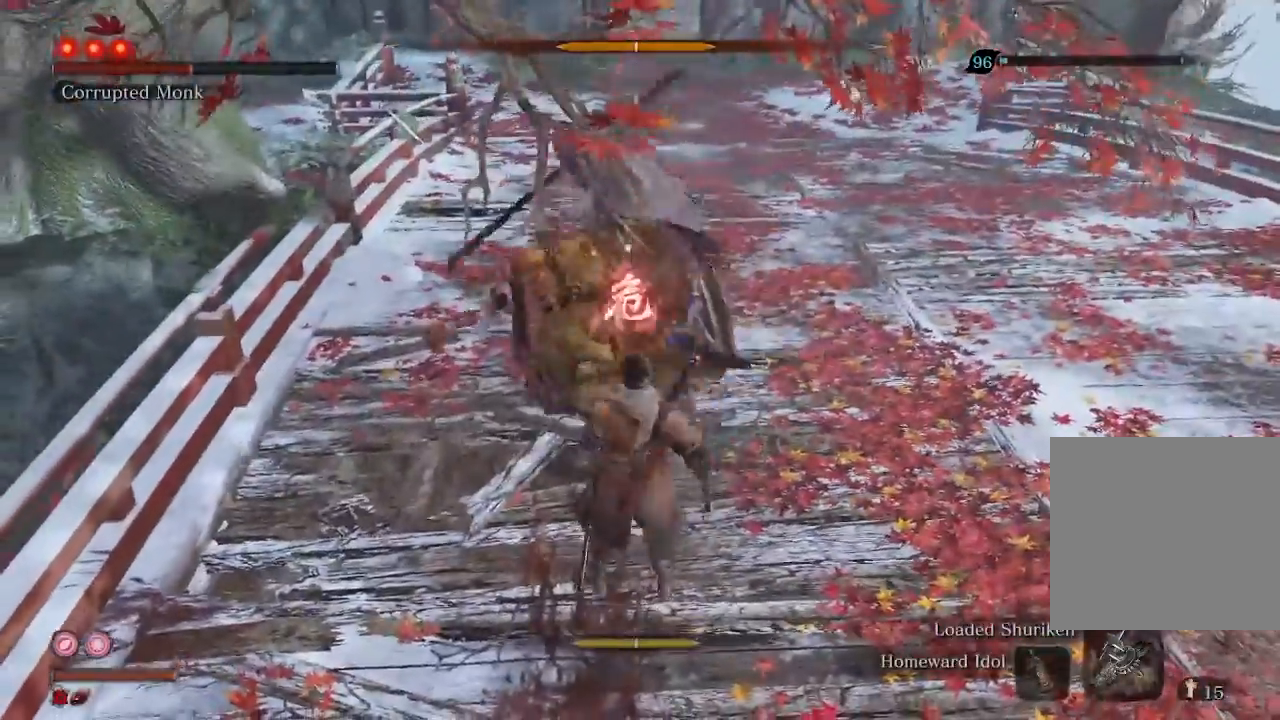
{"buttons": ["A"], "left_stick": "up", "right_stick": "center", "events": [[133, "left_stick", "up"], [400, "A", "down"]]}
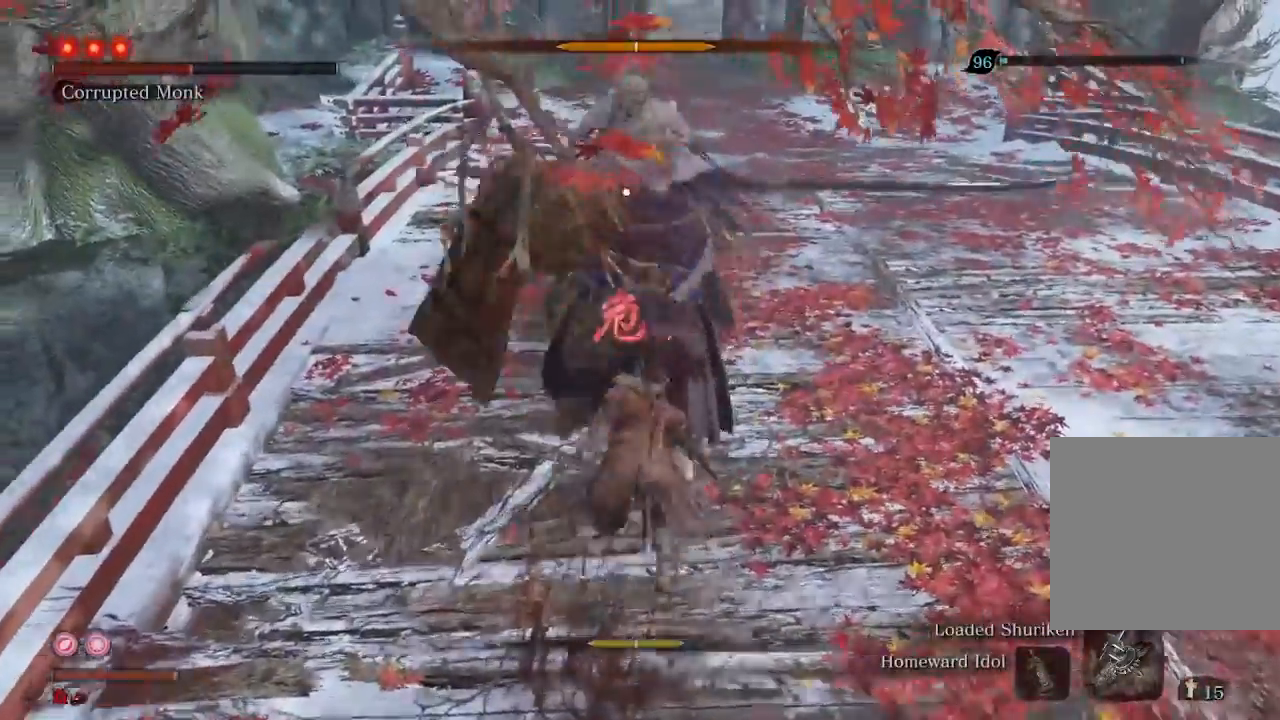
{"buttons": [], "left_stick": "up", "right_stick": "center", "events": [[33, "A", "up"], [100, "A", "down"], [200, "A", "up"]]}
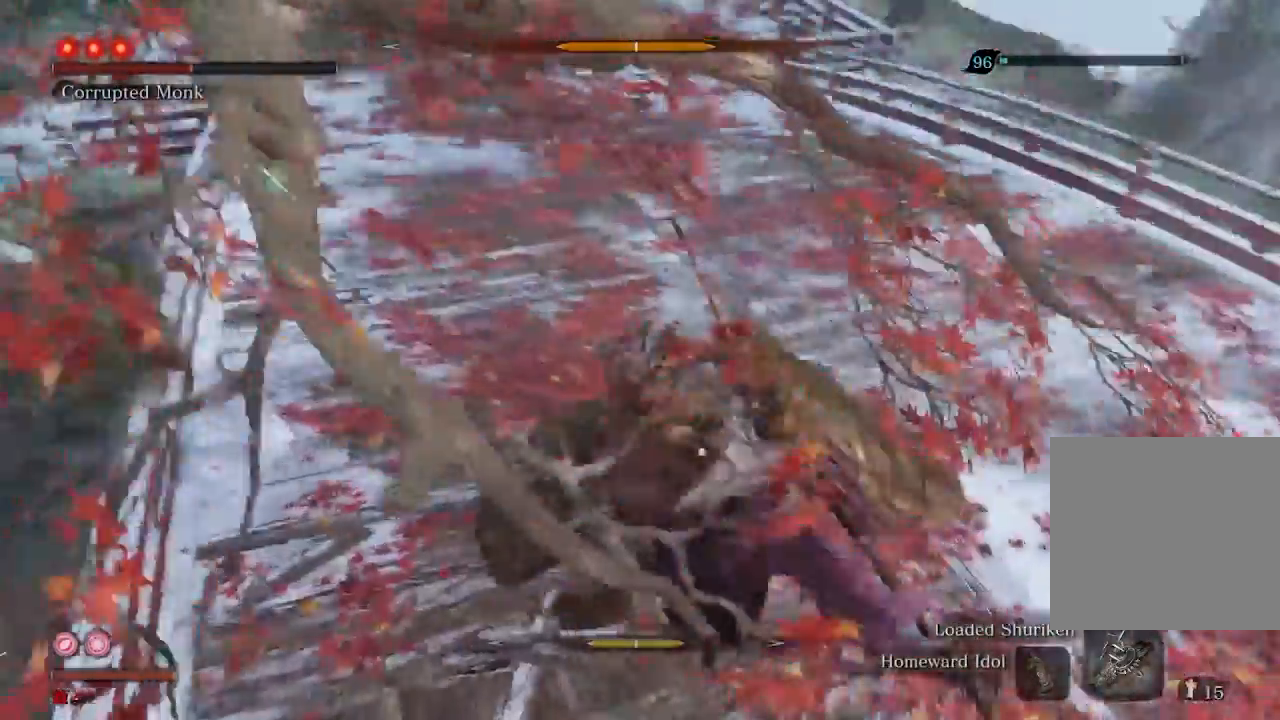
{"buttons": [], "left_stick": "up", "right_stick": "center", "events": []}
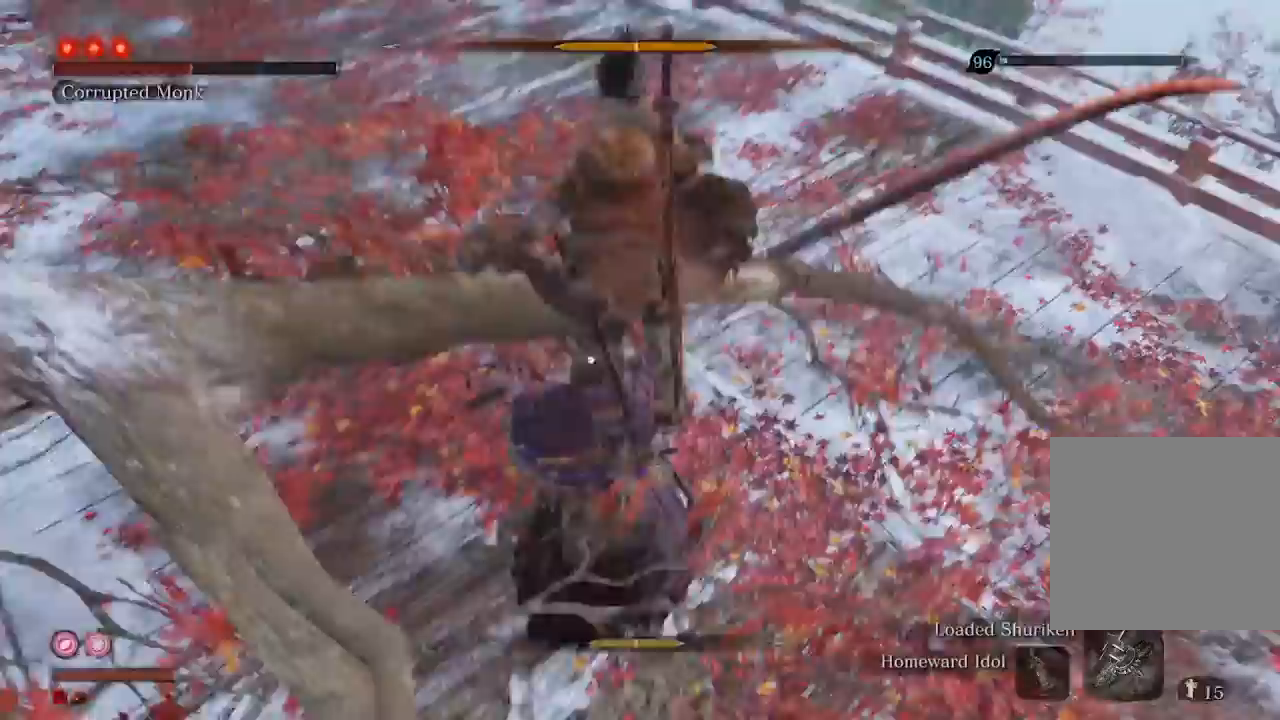
{"buttons": [], "left_stick": "up", "right_stick": "center", "events": []}
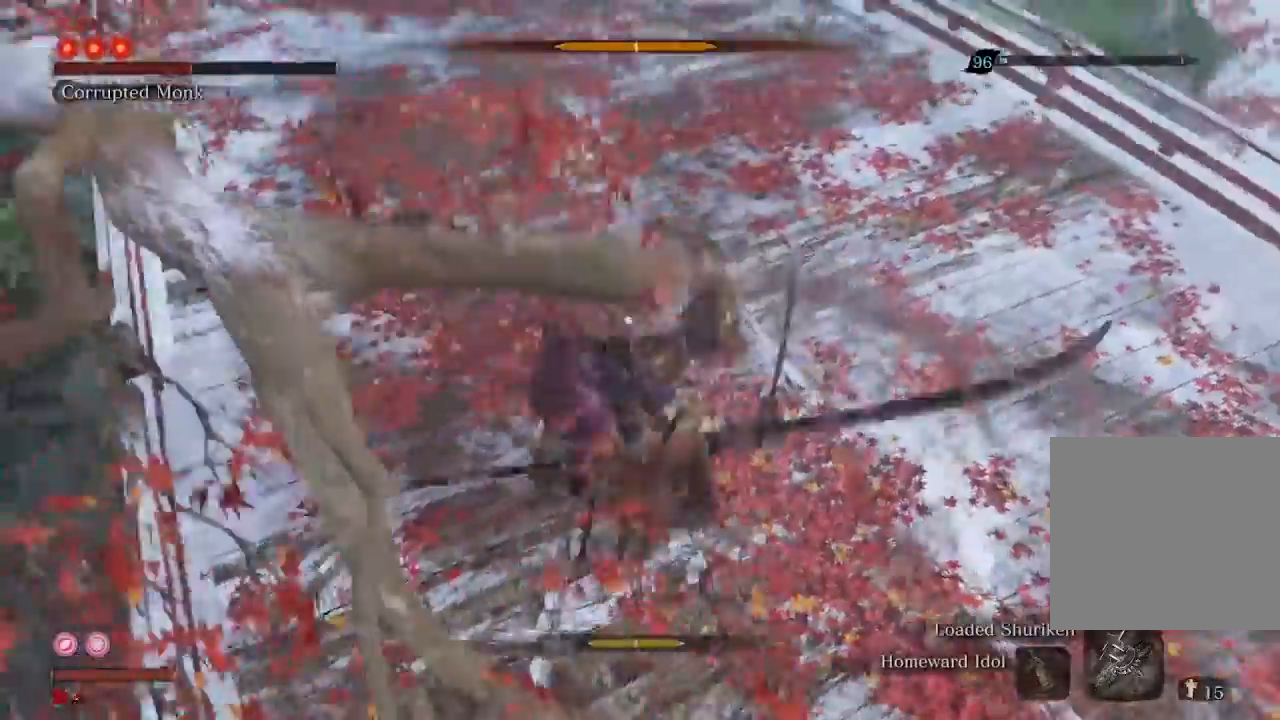
{"buttons": [], "left_stick": "center", "right_stick": "center", "events": [[267, "left_stick", "center"]]}
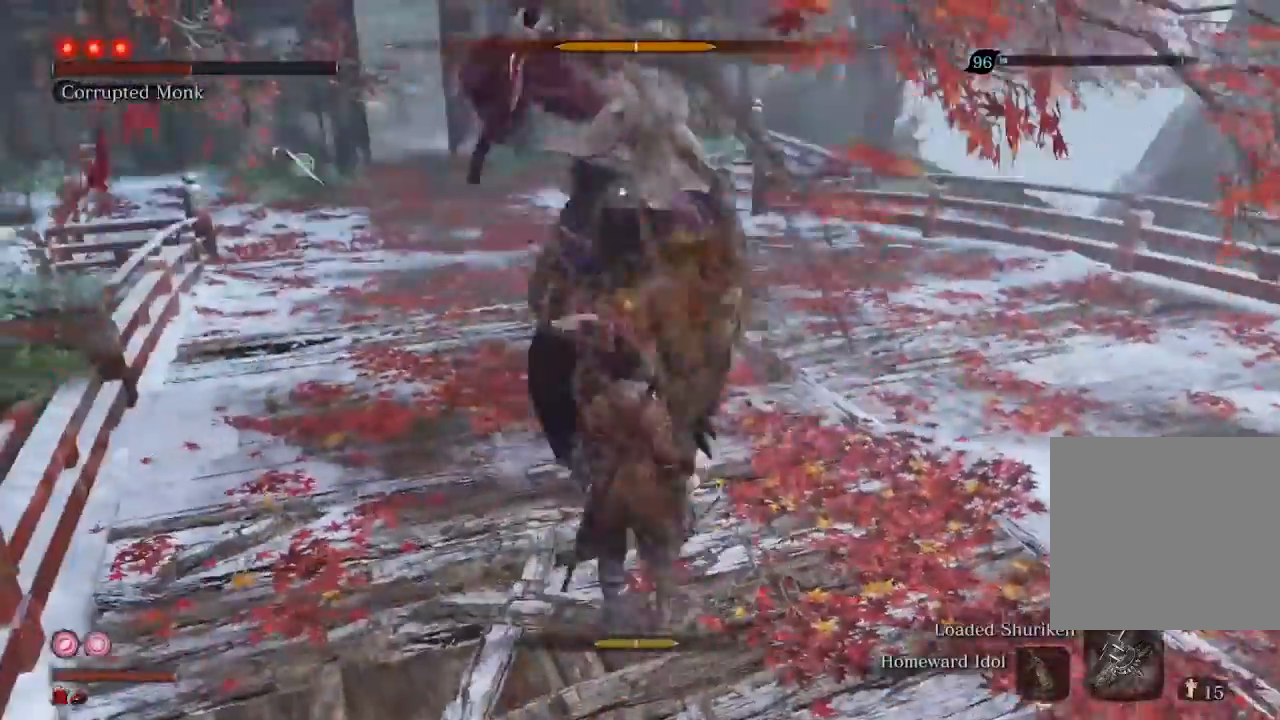
{"buttons": ["L1"], "left_stick": "center", "right_stick": "center", "events": [[467, "L1", "down"]]}
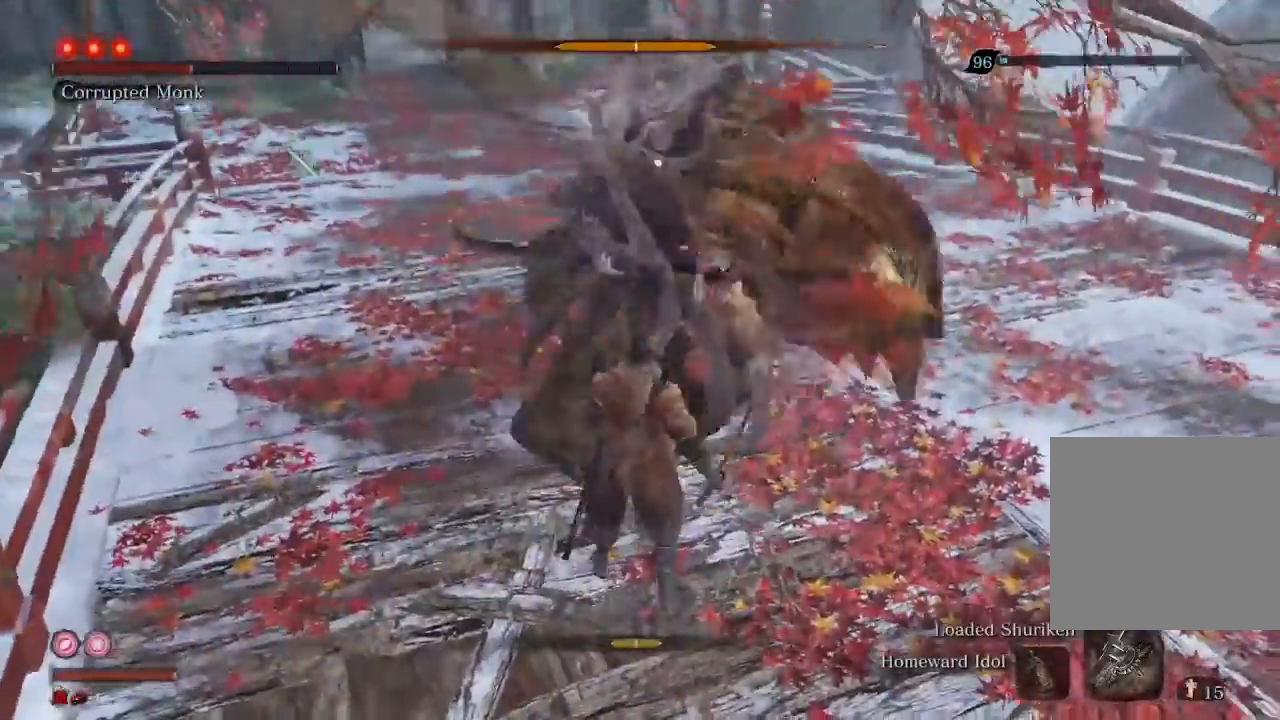
{"buttons": [], "left_stick": "center", "right_stick": "center", "events": [[33, "L1", "up"]]}
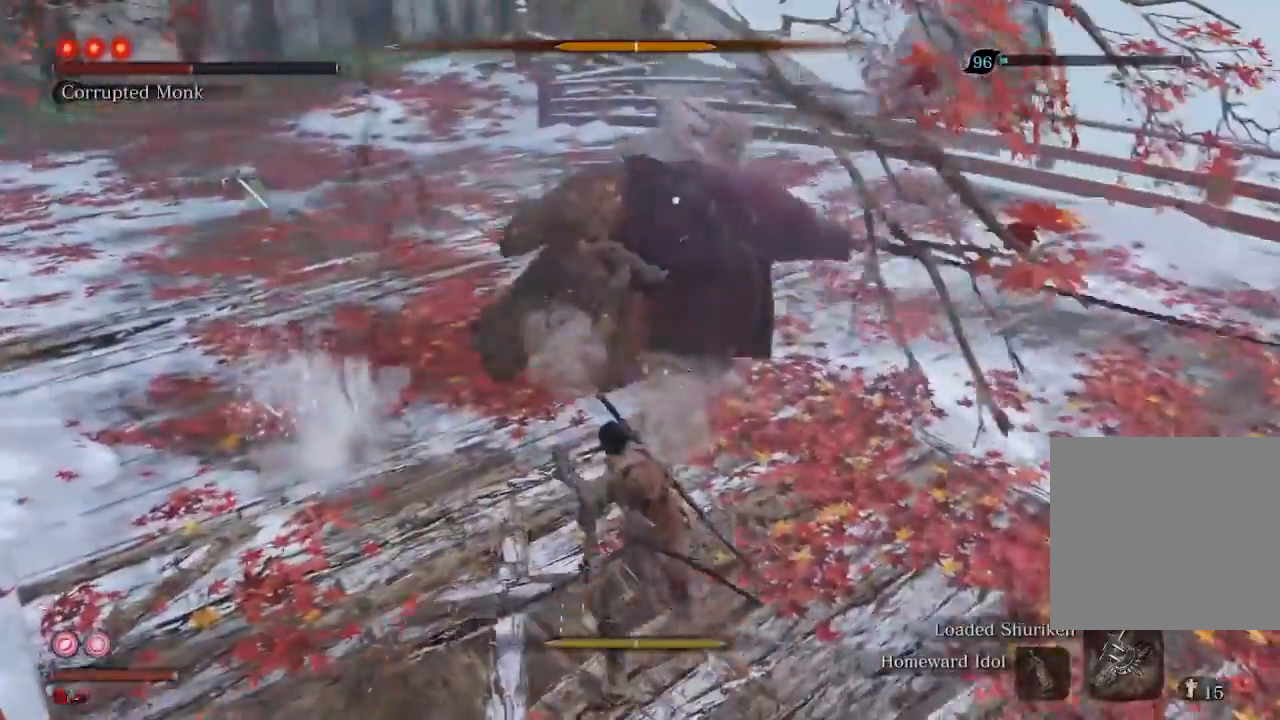
{"buttons": [], "left_stick": "center", "right_stick": "center", "events": []}
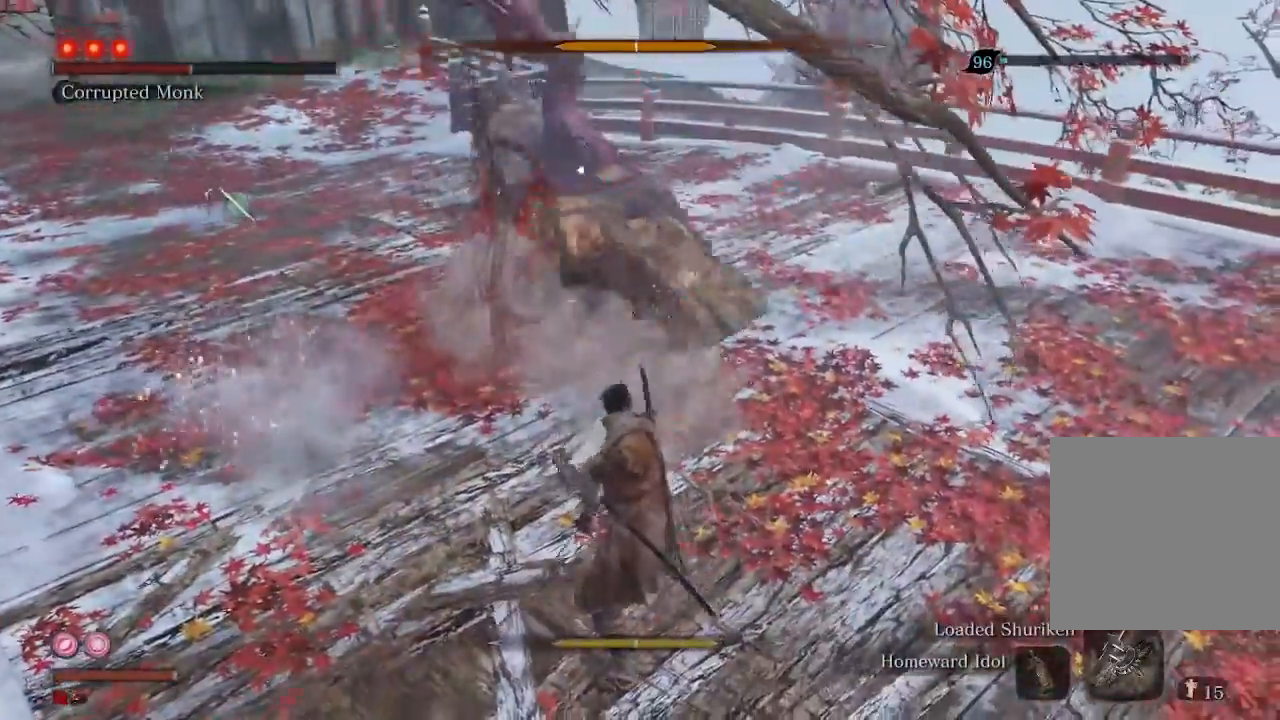
{"buttons": [], "left_stick": "center", "right_stick": "center", "events": []}
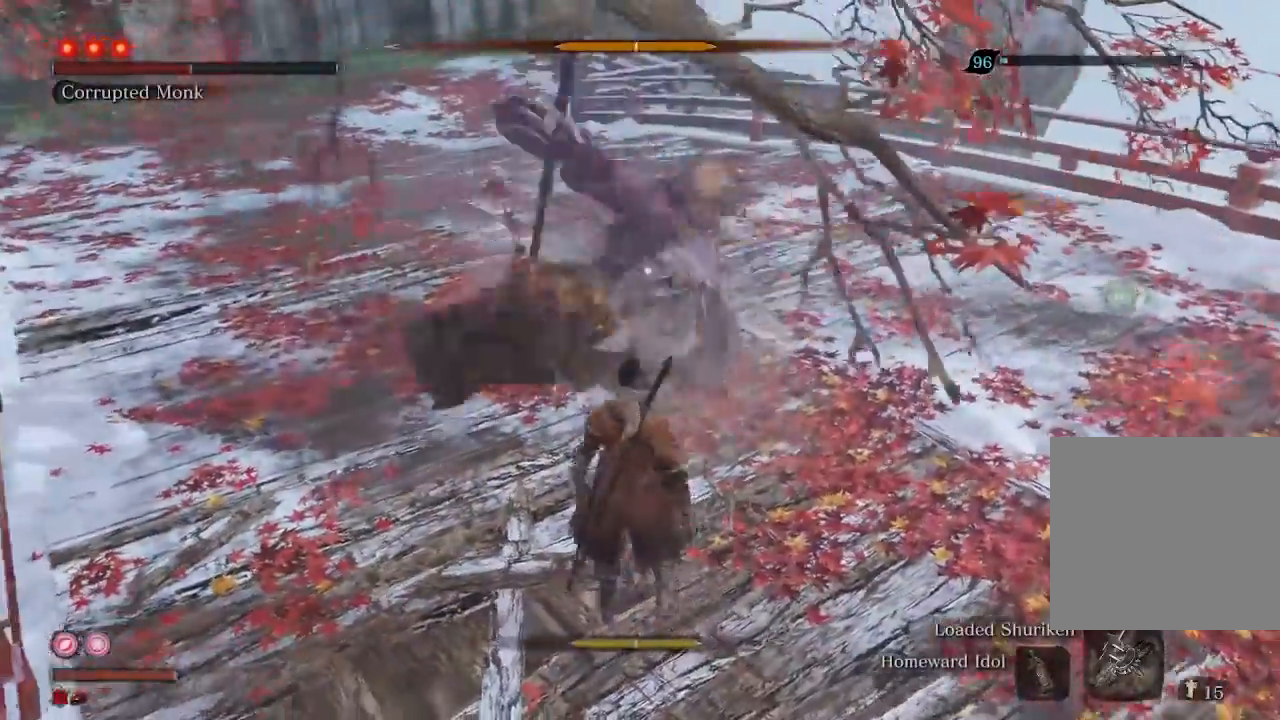
{"buttons": [], "left_stick": "down", "right_stick": "center", "events": [[67, "L1", "down"], [200, "L1", "up"], [333, "left_stick", "down"]]}
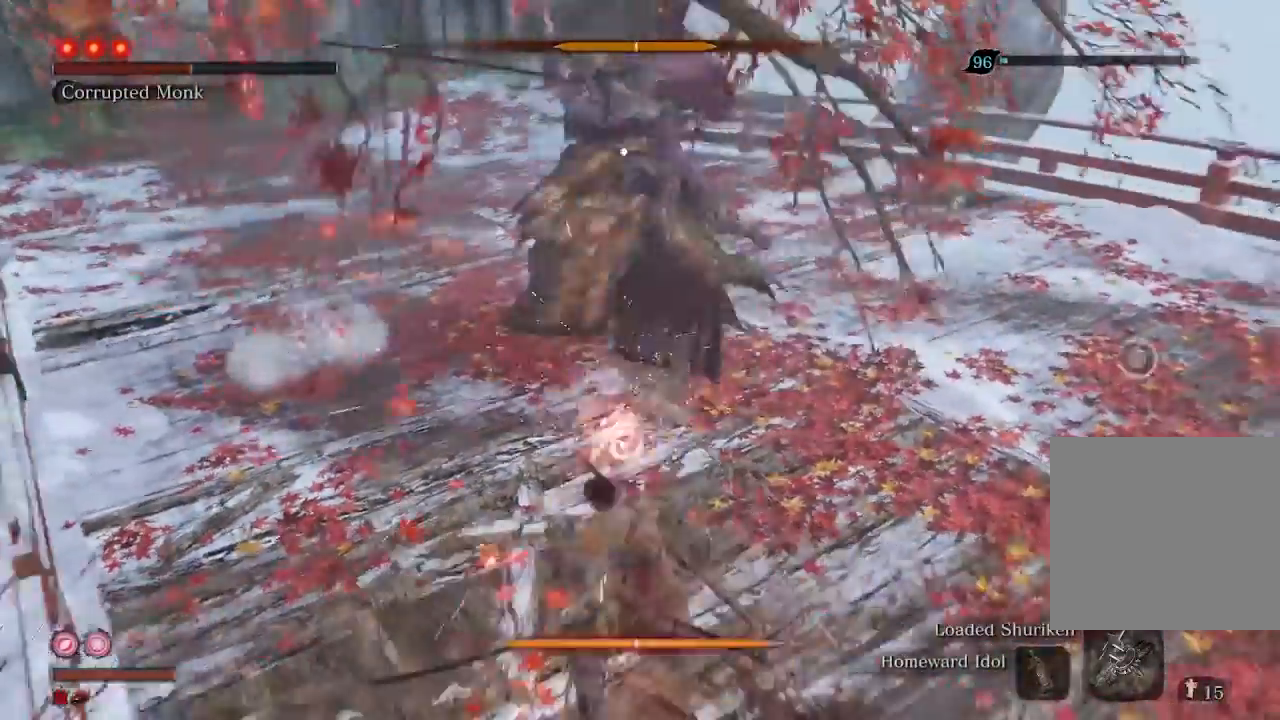
{"buttons": [], "left_stick": "down-right", "right_stick": "center", "events": [[200, "left_stick", "down-right"]]}
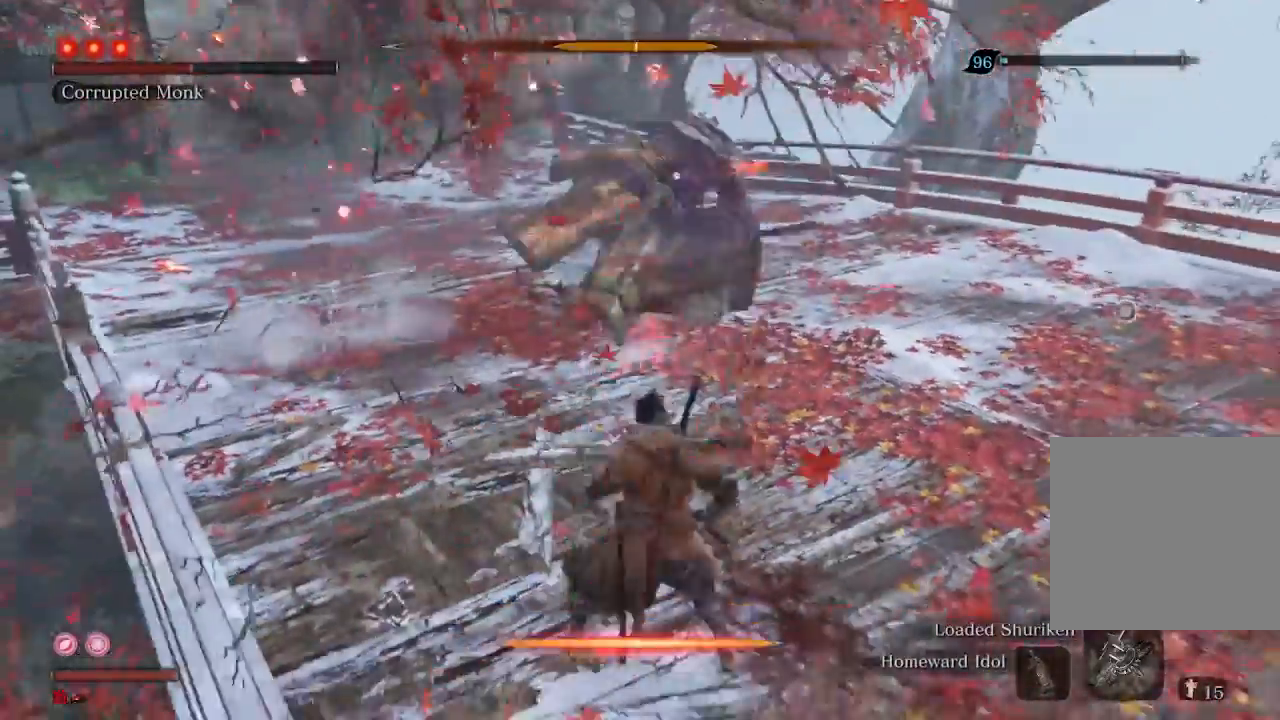
{"buttons": [], "left_stick": "right", "right_stick": "center", "events": [[367, "left_stick", "right"]]}
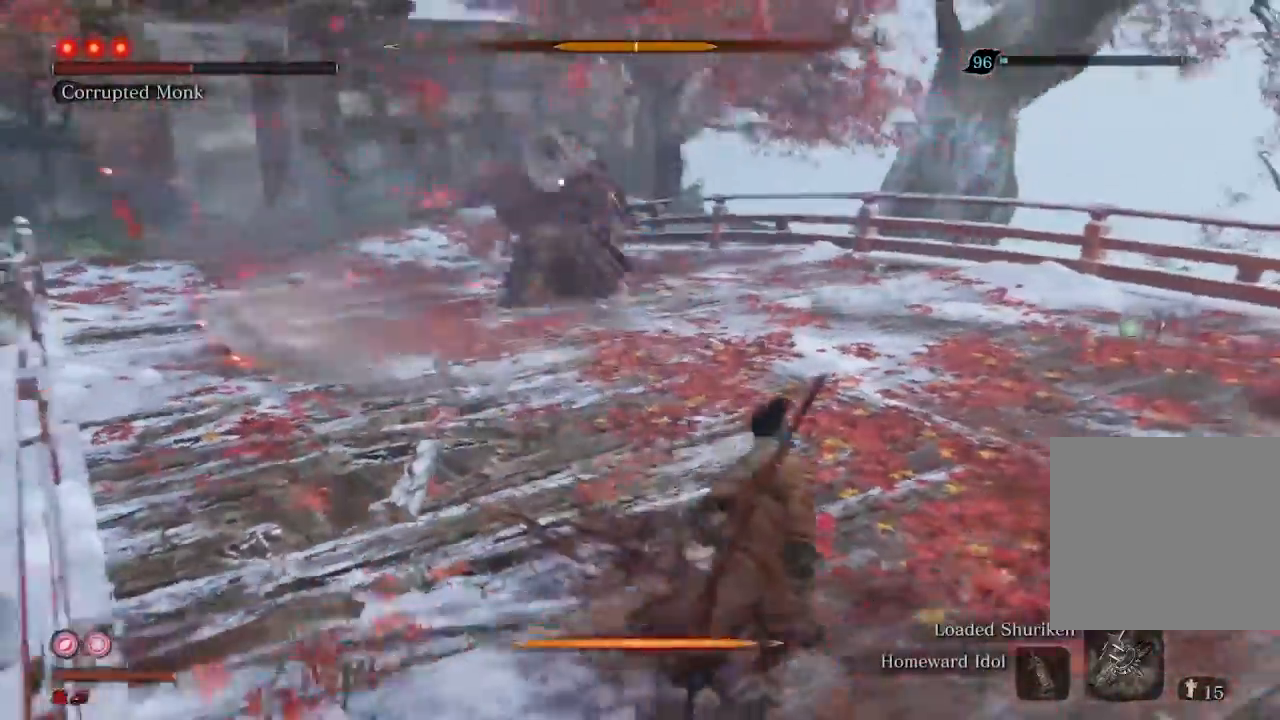
{"buttons": [], "left_stick": "up", "right_stick": "center", "events": [[233, "left_stick", "up-right"], [400, "left_stick", "up"]]}
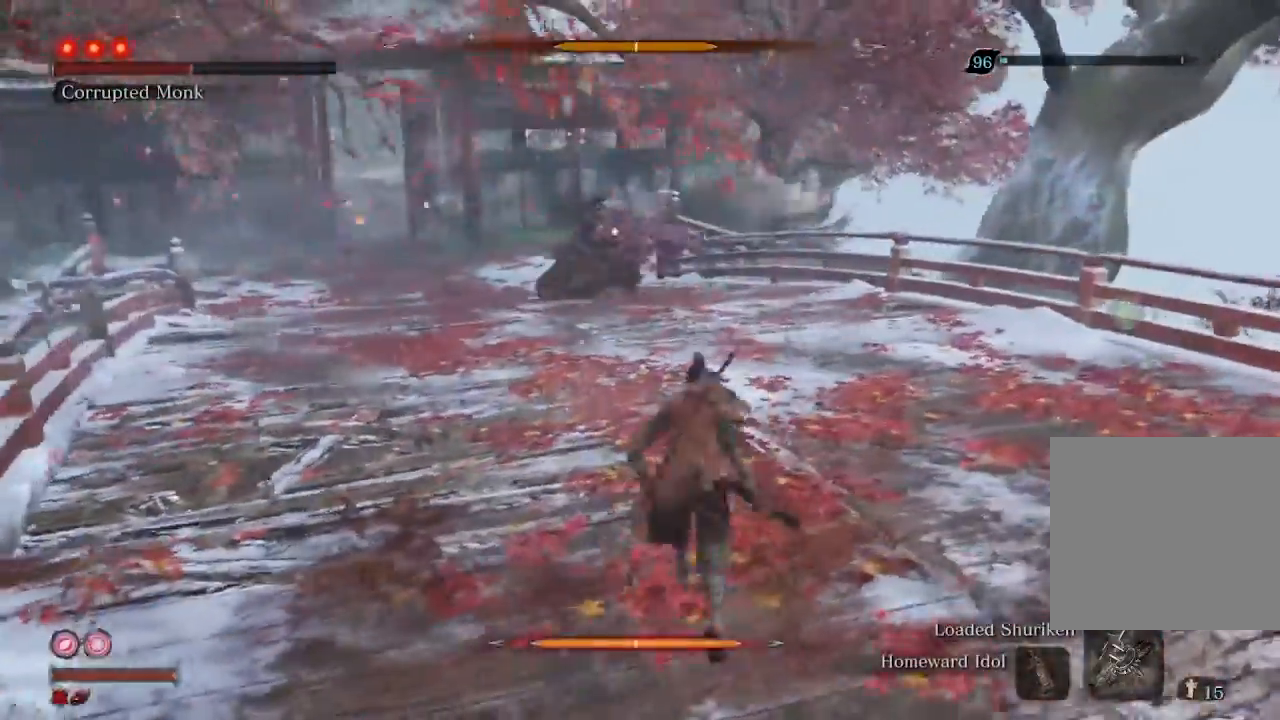
{"buttons": [], "left_stick": "up-left", "right_stick": "center", "events": [[67, "left_stick", "up-left"]]}
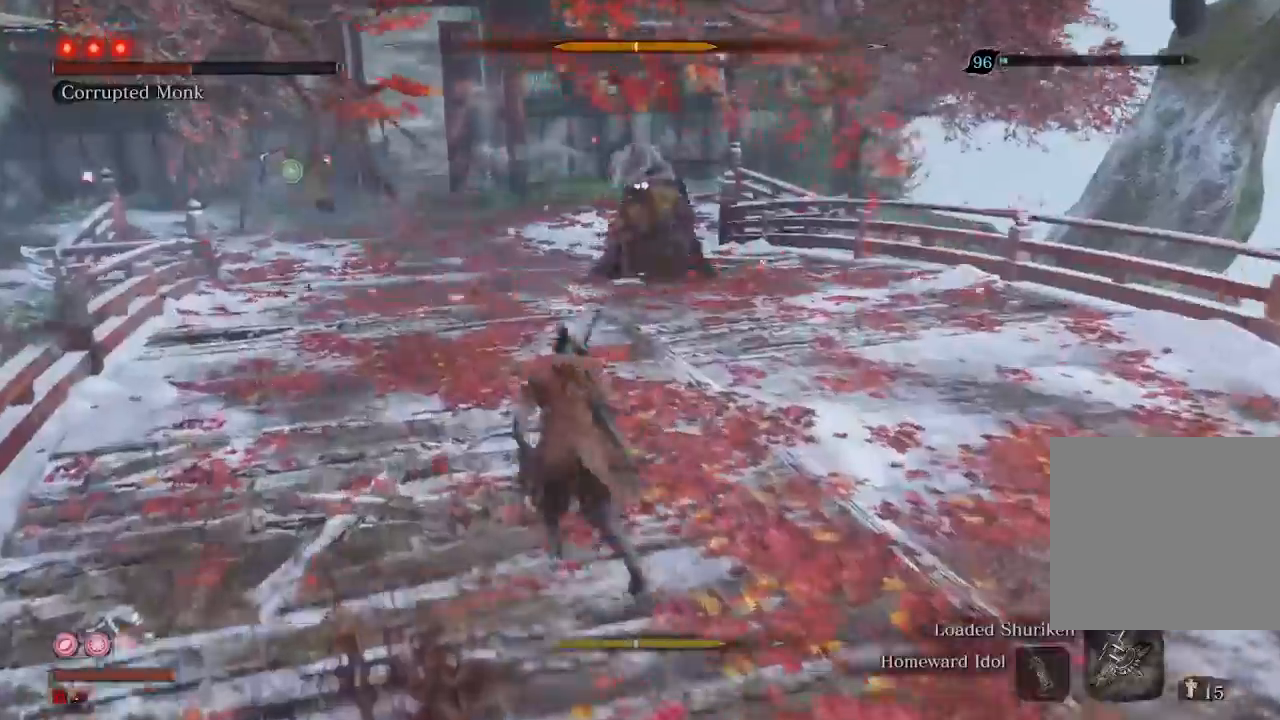
{"buttons": [], "left_stick": "up", "right_stick": "center", "events": [[100, "left_stick", "up"]]}
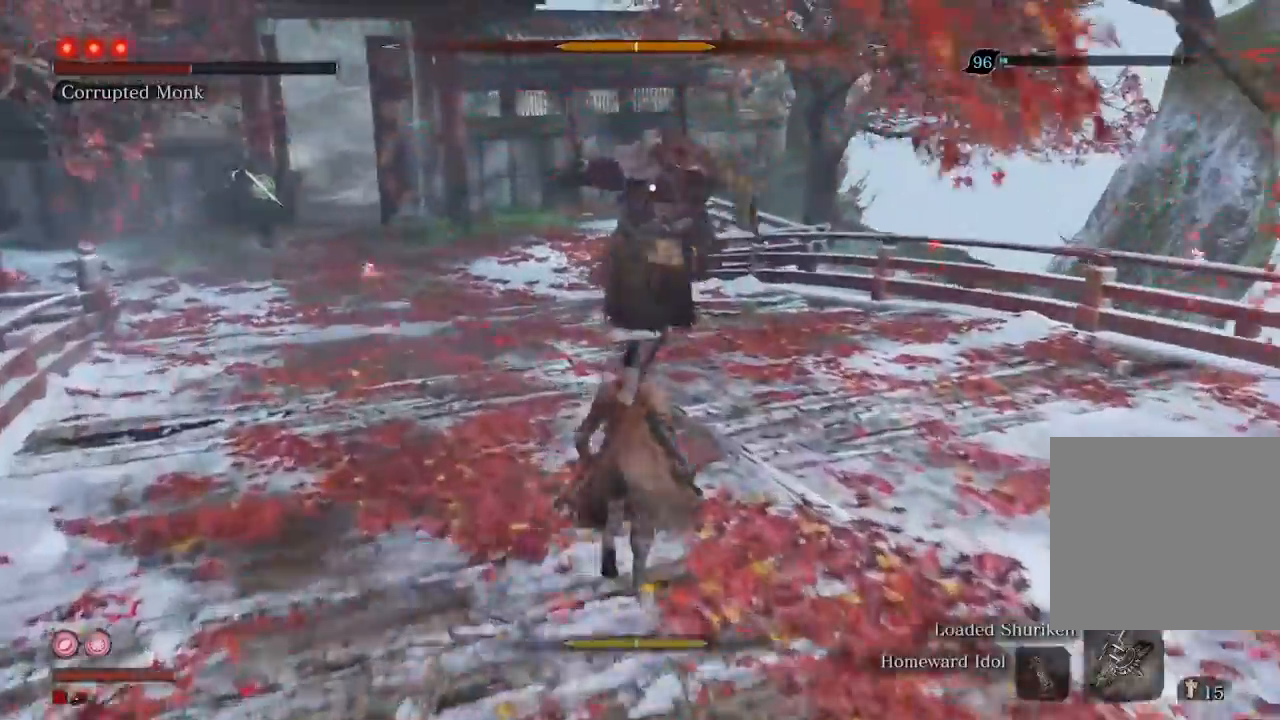
{"buttons": [], "left_stick": "down", "right_stick": "center", "events": [[100, "left_stick", "up-right"], [433, "left_stick", "center"], [500, "left_stick", "down"]]}
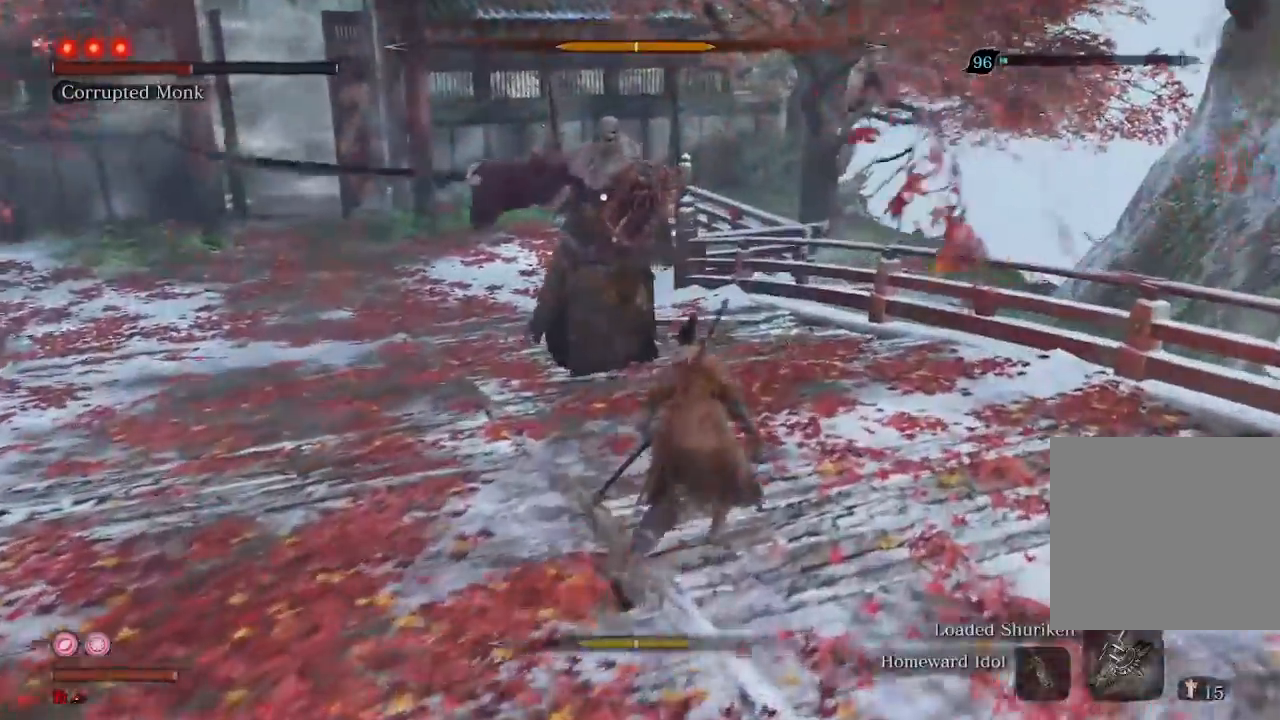
{"buttons": [], "left_stick": "center", "right_stick": "center", "events": [[333, "left_stick", "center"]]}
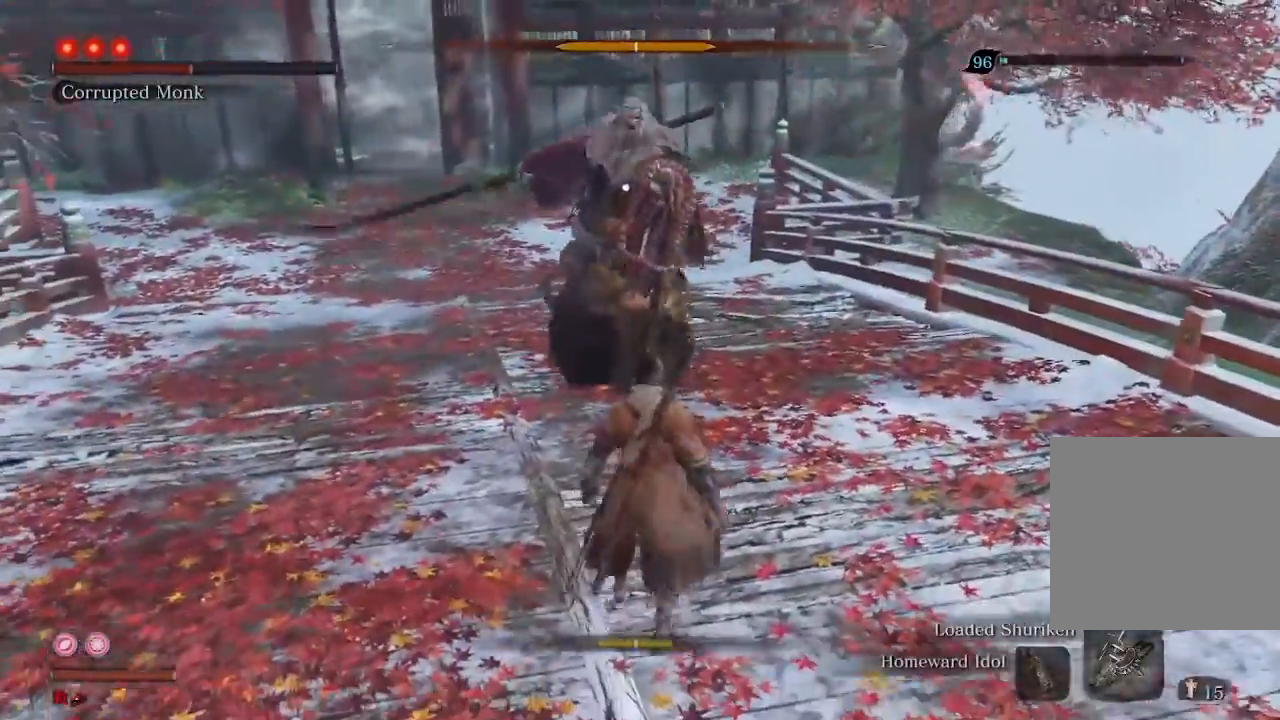
{"buttons": [], "left_stick": "center", "right_stick": "center", "events": [[300, "L1", "down"], [367, "L1", "up"]]}
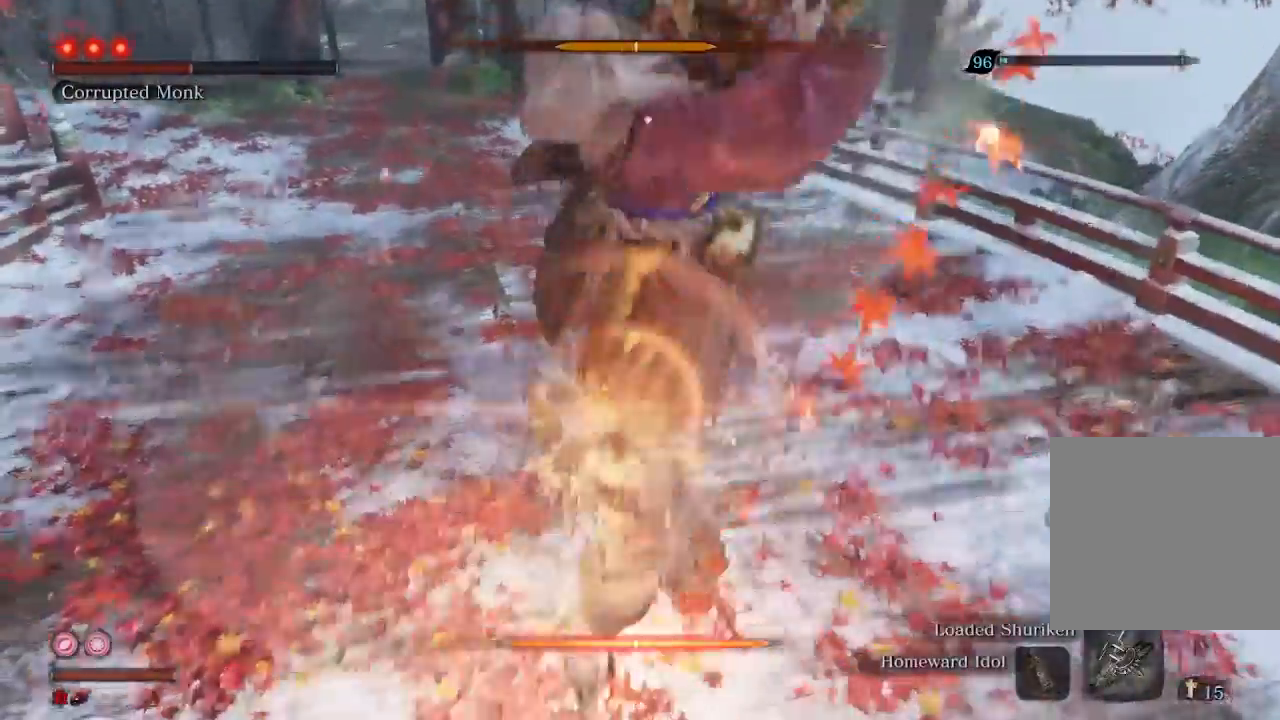
{"buttons": [], "left_stick": "up-right", "right_stick": "center", "events": [[67, "left_stick", "up-right"], [167, "R3", "down"], [300, "R3", "up"]]}
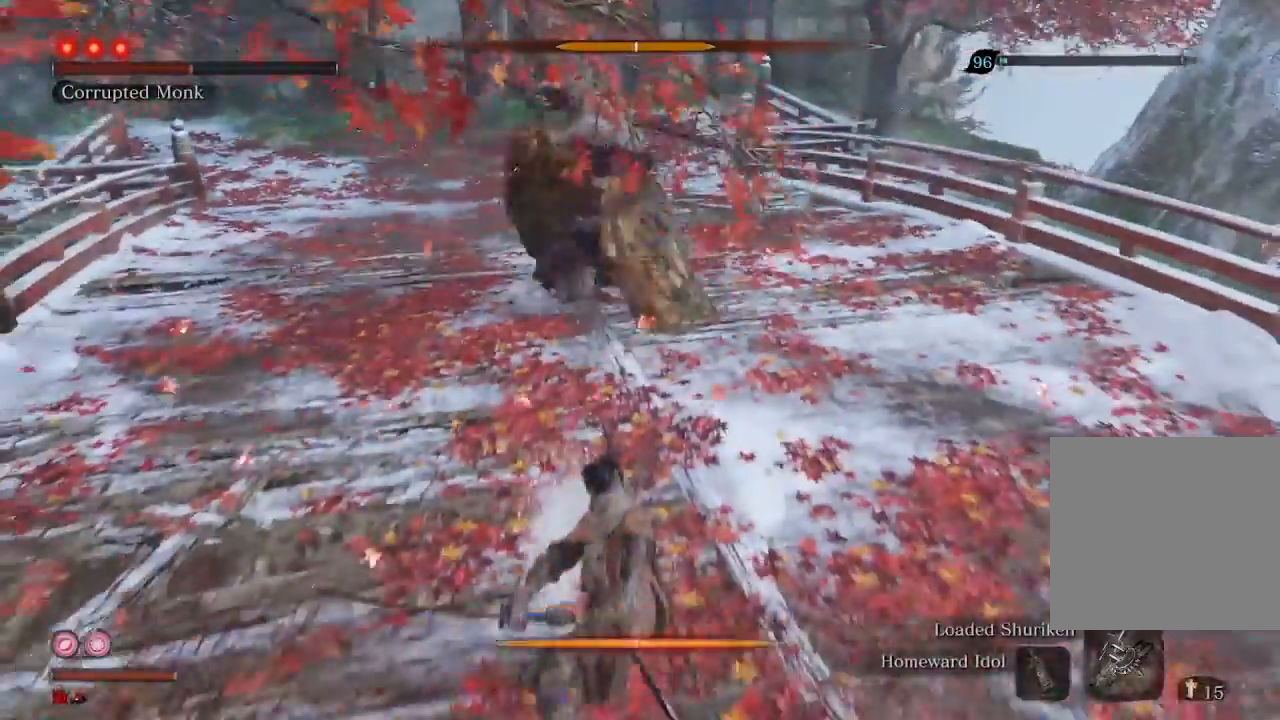
{"buttons": [], "left_stick": "up-right", "right_stick": "center", "events": [[267, "right_stick", "left"], [333, "right_stick", "center"]]}
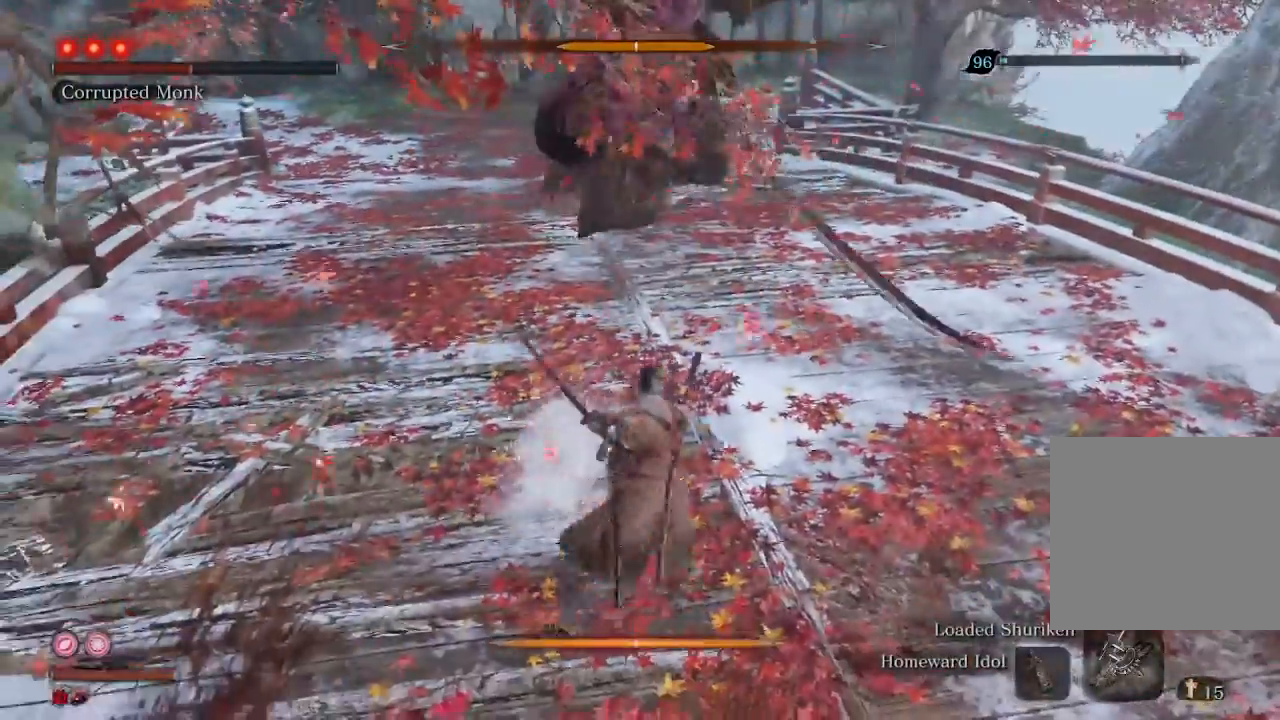
{"buttons": [], "left_stick": "up-right", "right_stick": "left", "events": [[100, "right_stick", "left"]]}
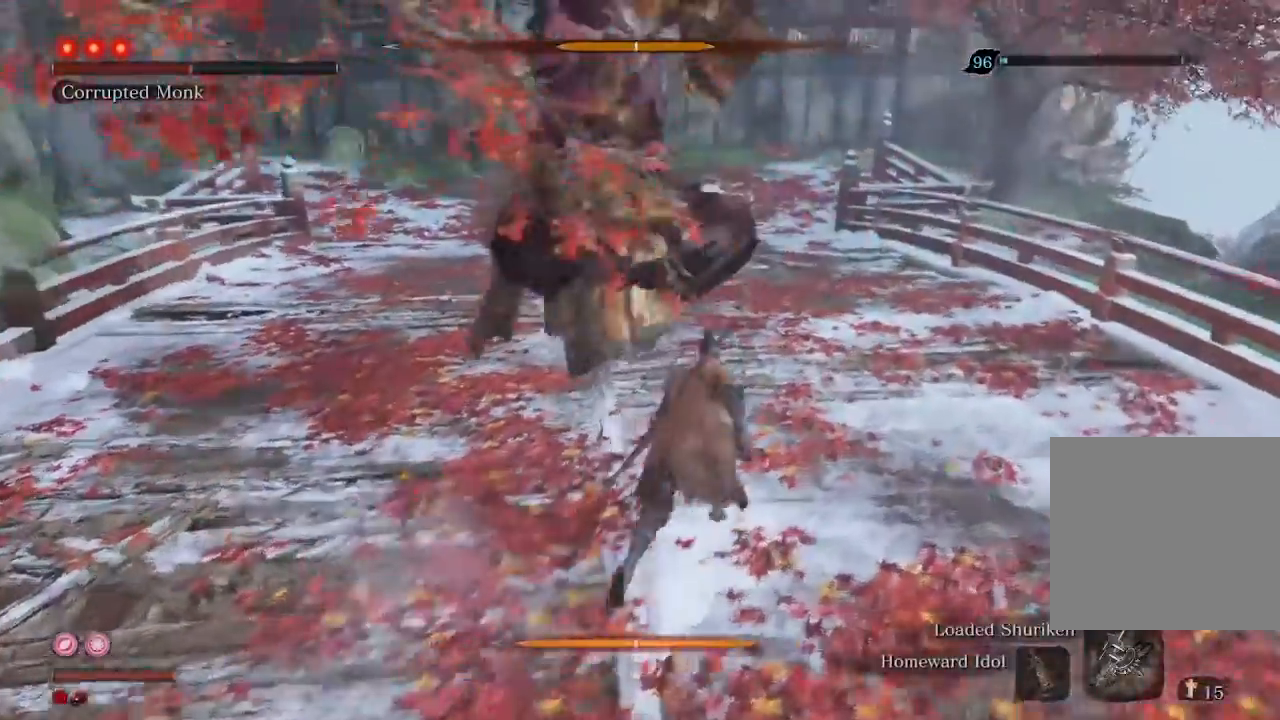
{"buttons": ["R1"], "left_stick": "up", "right_stick": "left", "events": [[167, "R2", "down"], [167, "left_stick", "up"], [267, "R2", "up"], [367, "R1", "down"], [433, "R1", "up"], [500, "R1", "down"]]}
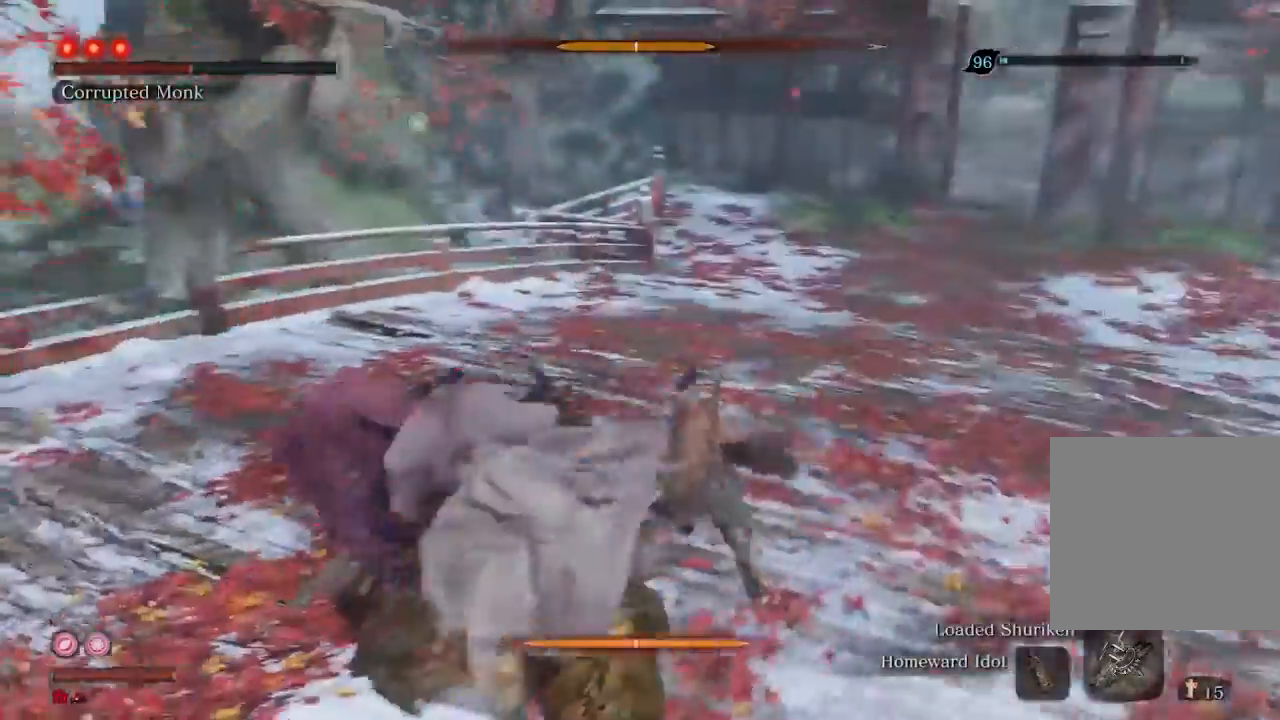
{"buttons": ["R1"], "left_stick": "up", "right_stick": "center", "events": [[100, "R1", "up"], [233, "R3", "down"], [333, "R3", "up"], [433, "right_stick", "center"], [500, "R1", "down"]]}
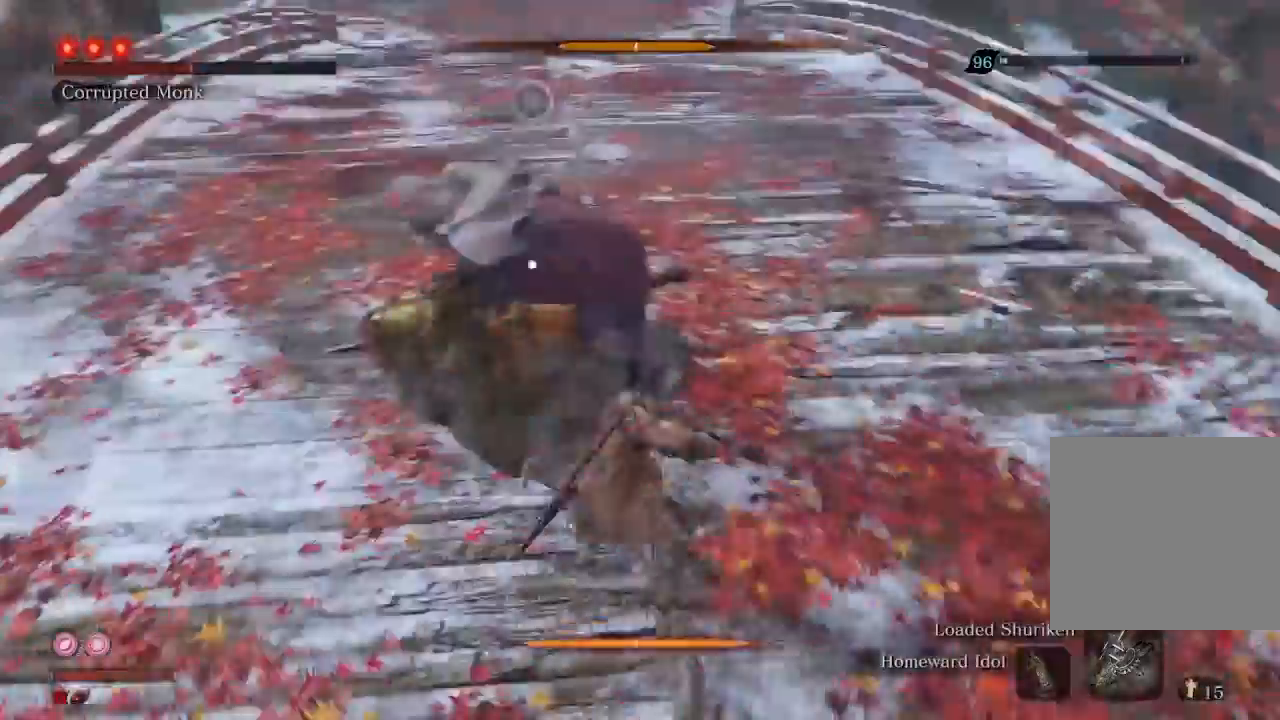
{"buttons": [], "left_stick": "up", "right_stick": "center", "events": [[100, "R1", "up"], [200, "R1", "down"], [300, "R1", "up"], [367, "R1", "down"], [433, "R1", "up"]]}
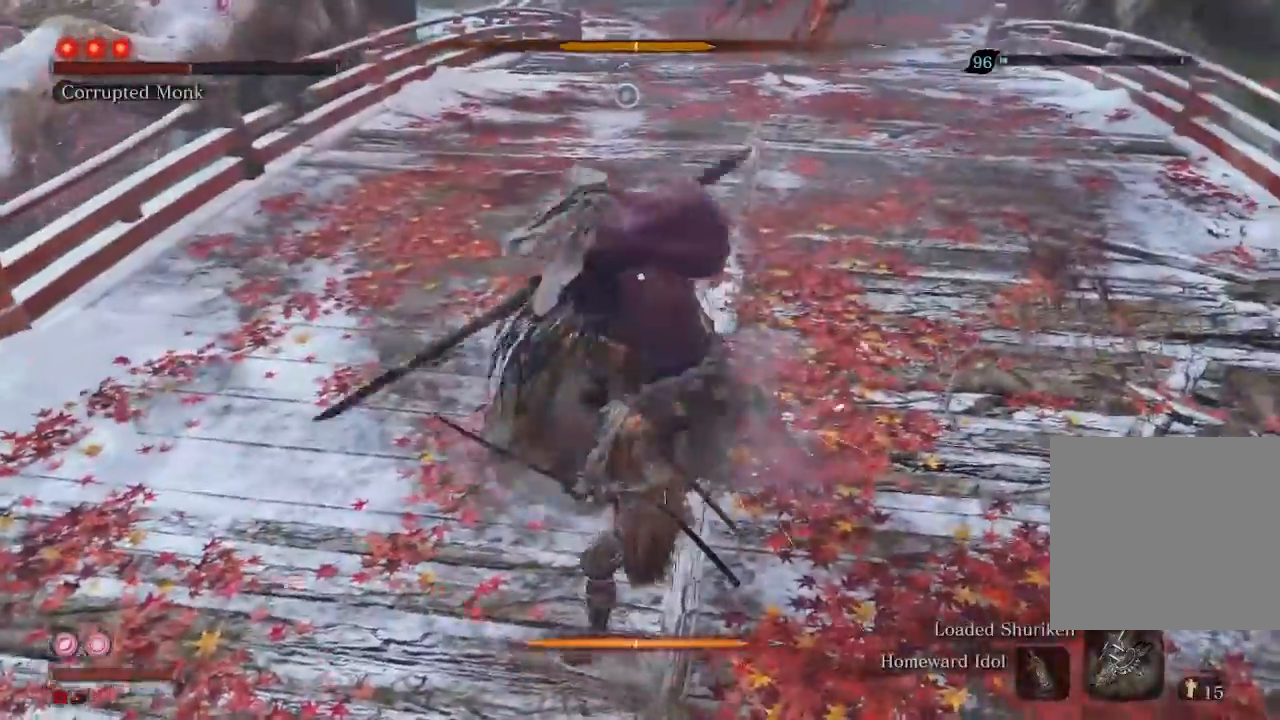
{"buttons": [], "left_stick": "up", "right_stick": "center", "events": [[33, "R1", "down"], [133, "R1", "up"], [200, "R1", "down"], [300, "R1", "up"], [400, "R1", "down"], [500, "R1", "up"]]}